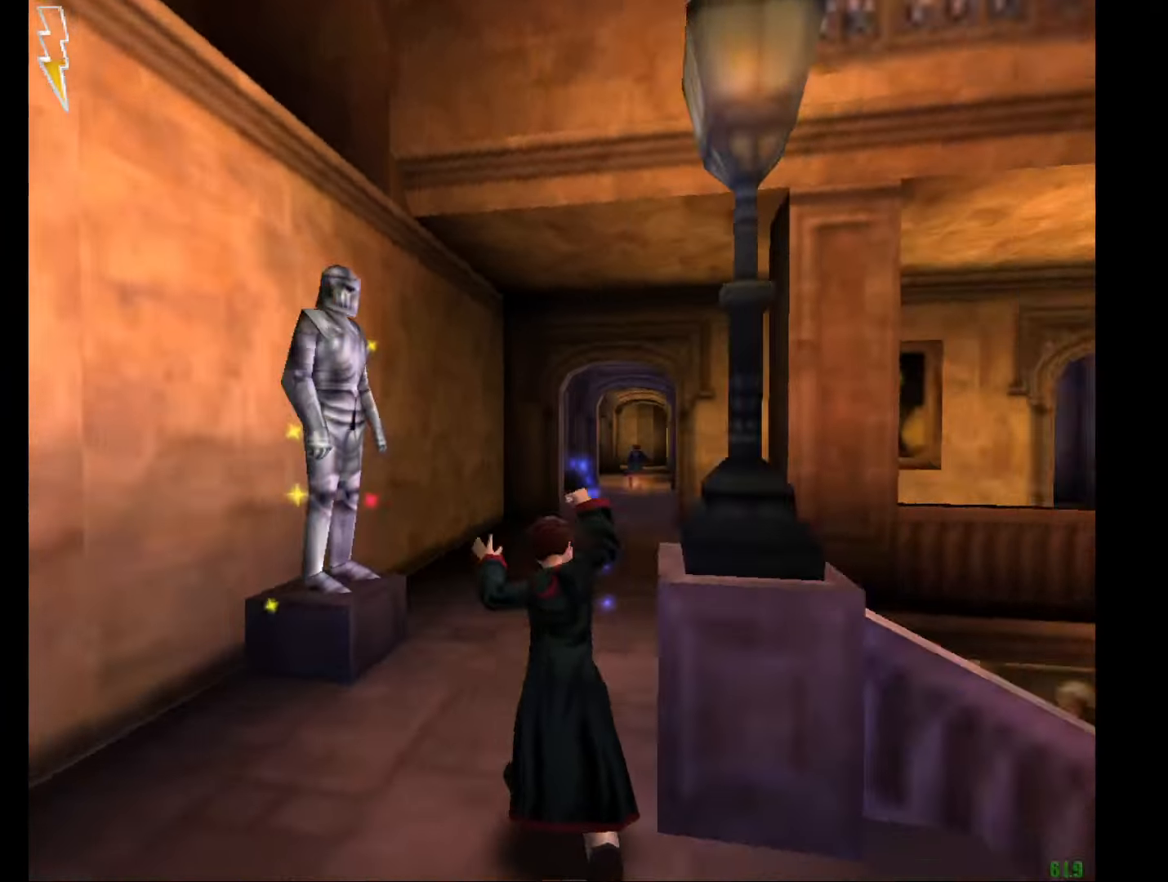
Gameplay with keyboard and mouse; each line is a JSON object with the keys and mouse buttons held at the frame after it. "events" lists presses ("down") and releases ("up") of "a", "c", "d", "down", "e", "escape", "f", "f1", "g", "left", "right", "s", "t", "tab", "up", "w", "mouse_left" and "mouse_right" between this image and that frame as [ms after this image, input, new state], when the widget could be followed in between. "mouse_left", "mouse_right" = the "left", "right" buttons of the "mouse" list. No other keys are recorded. Mouse movement is not recorded.
{"keys": ["e", "w"], "mouse": [], "events": []}
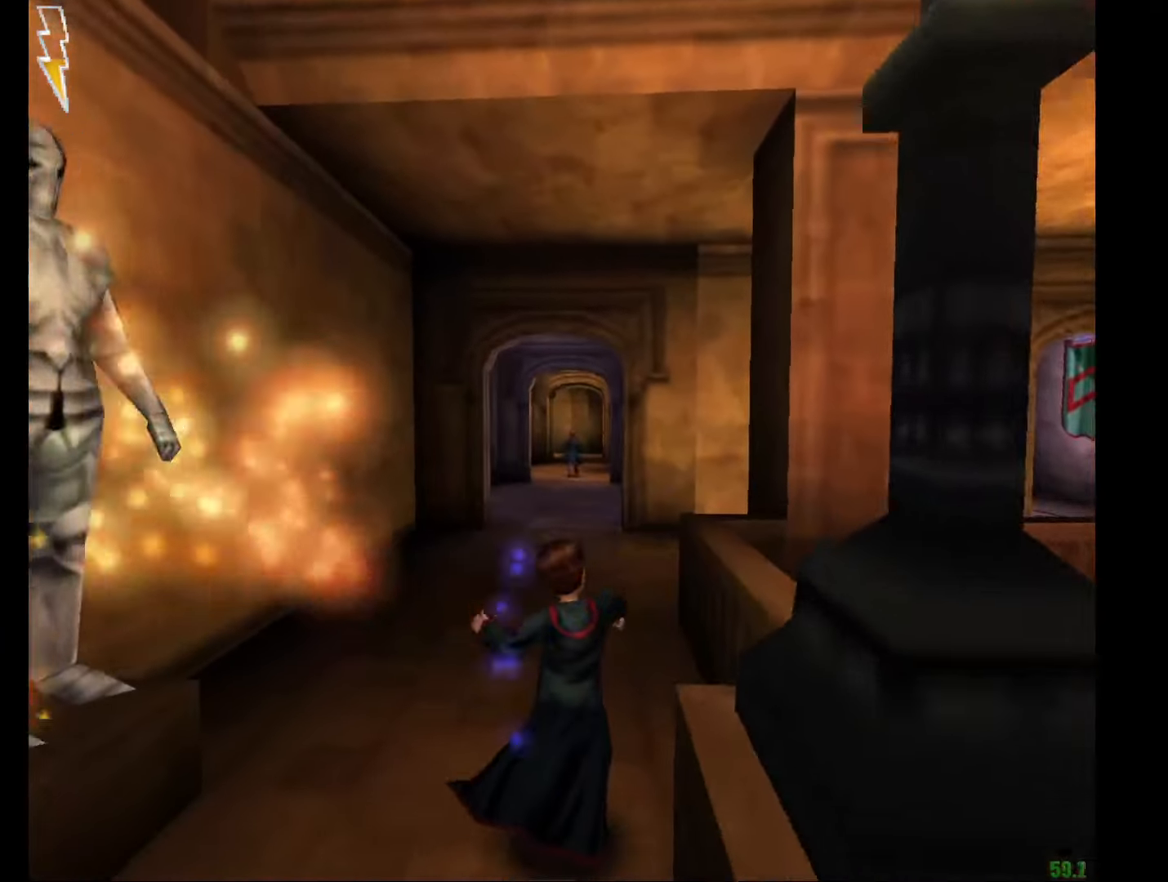
{"keys": ["e", "w"], "mouse": [], "events": []}
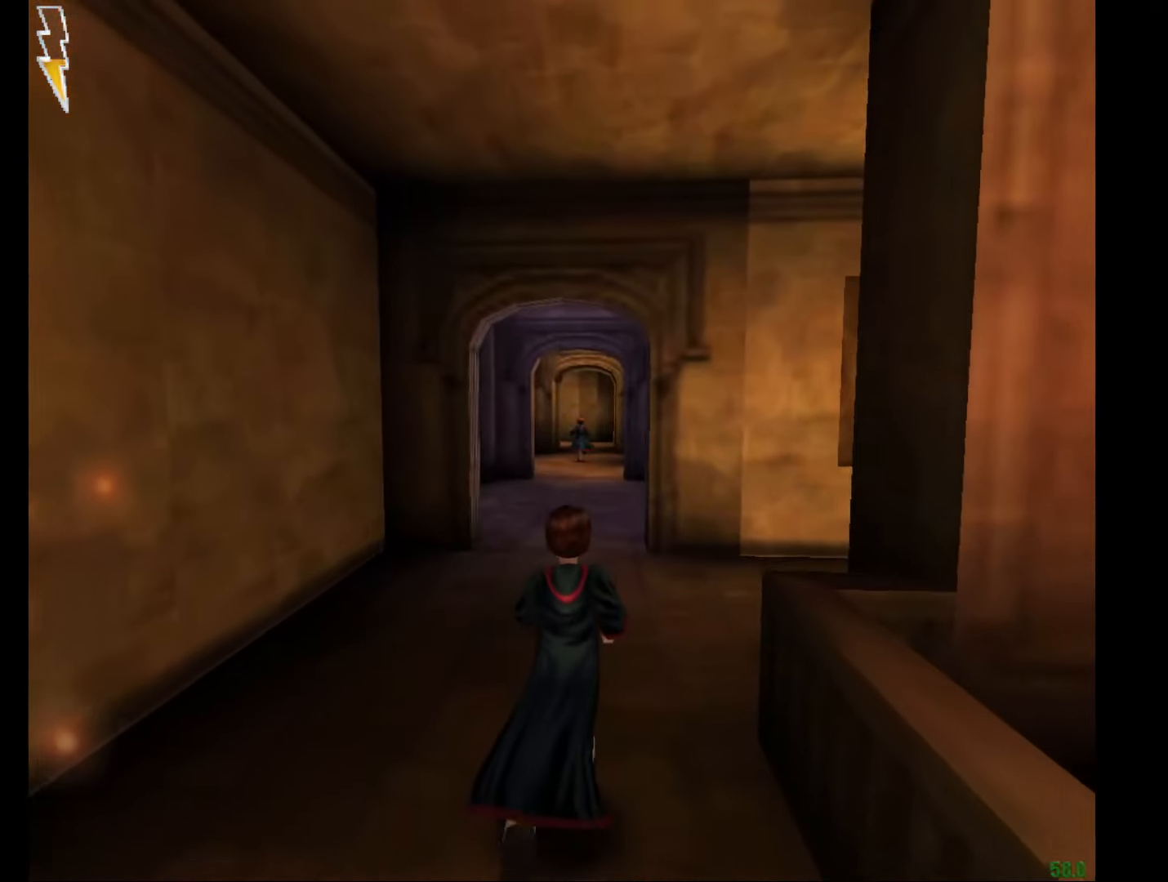
{"keys": ["e", "w"], "mouse": ["left"], "events": [[167, "mouse_left", "down"], [217, "mouse_left", "up"], [317, "mouse_left", "down"], [401, "mouse_left", "up"], [451, "mouse_left", "down"]]}
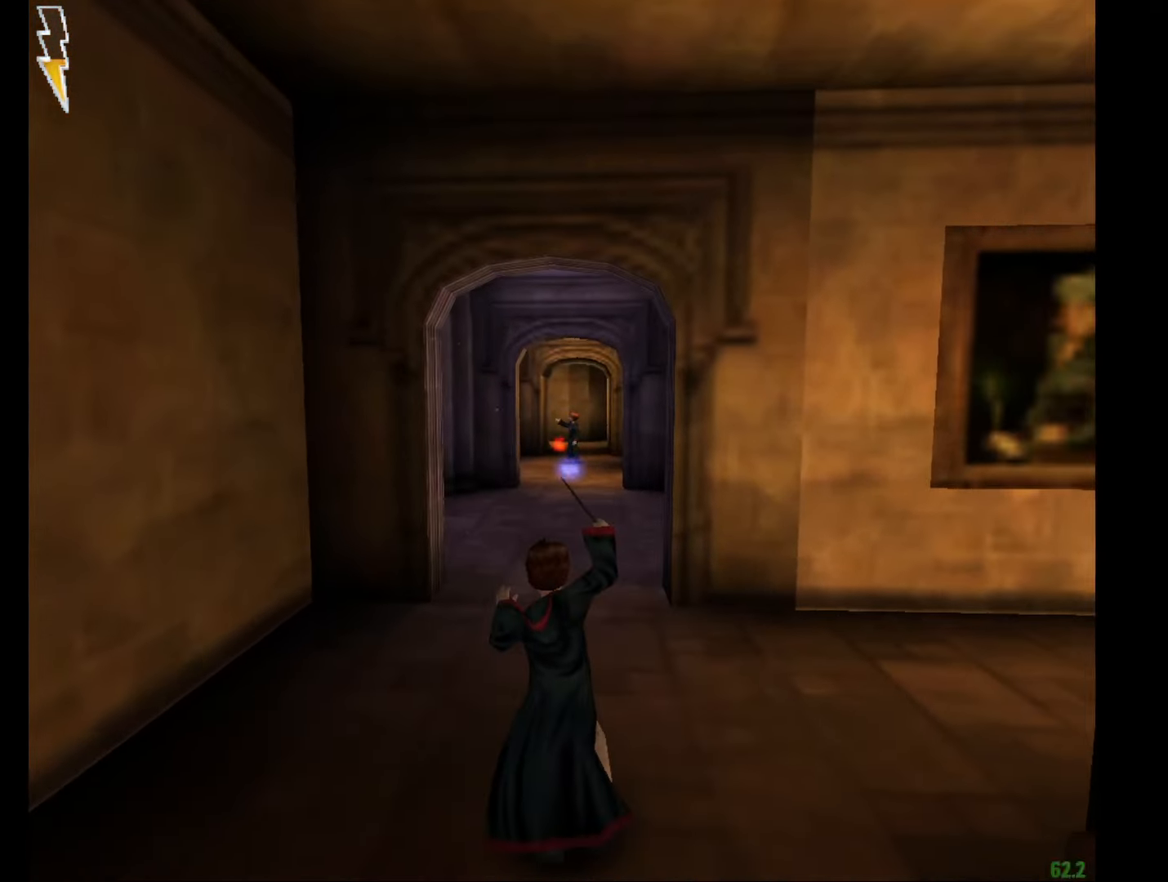
{"keys": ["e", "w"], "mouse": [], "events": [[50, "mouse_left", "up"], [150, "mouse_left", "down"], [200, "mouse_left", "up"]]}
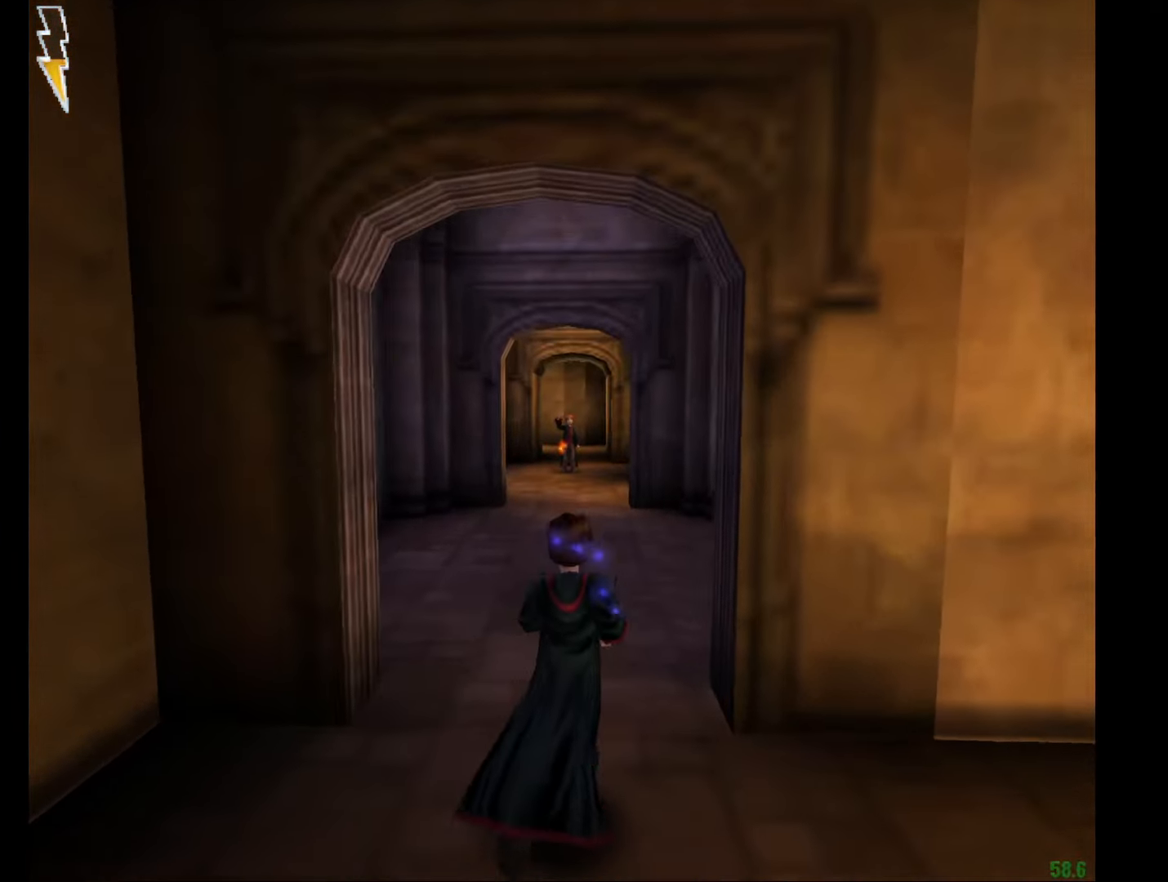
{"keys": ["e", "w"], "mouse": [], "events": []}
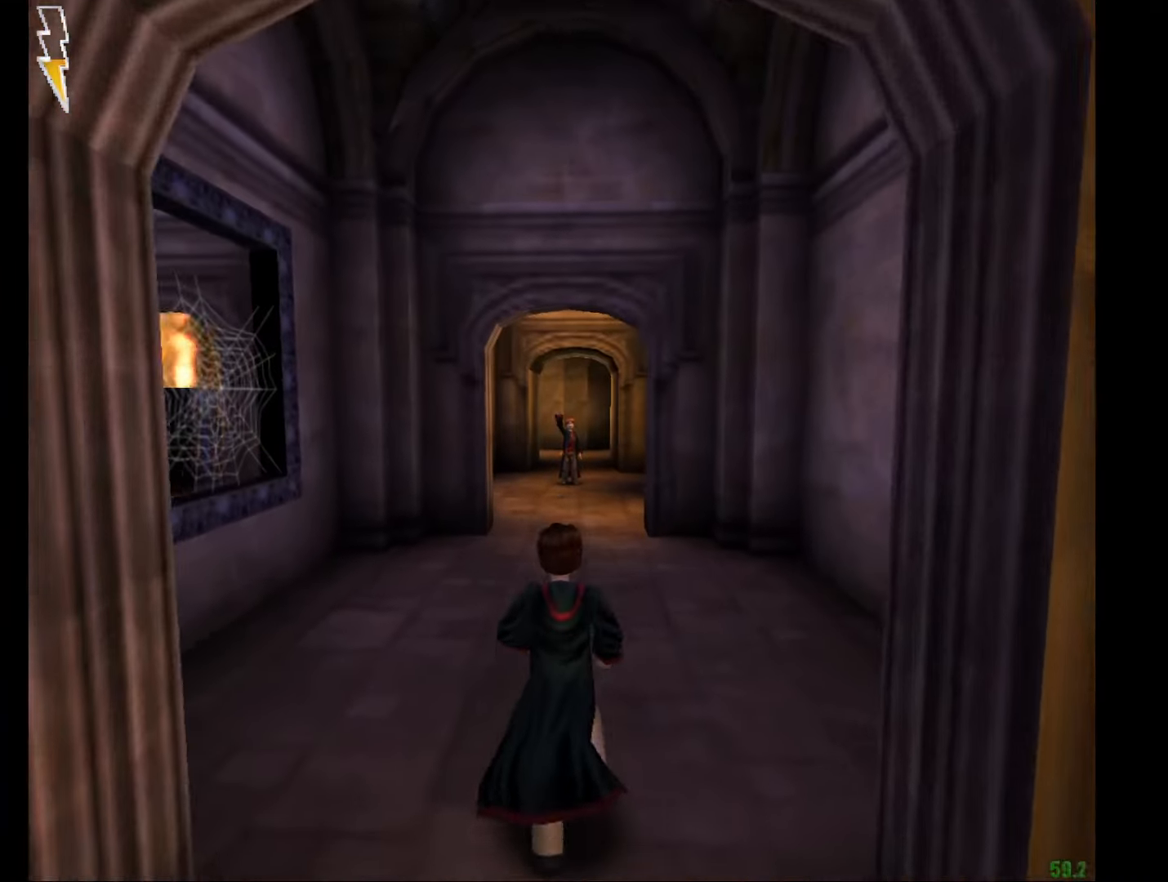
{"keys": ["e", "w"], "mouse": [], "events": []}
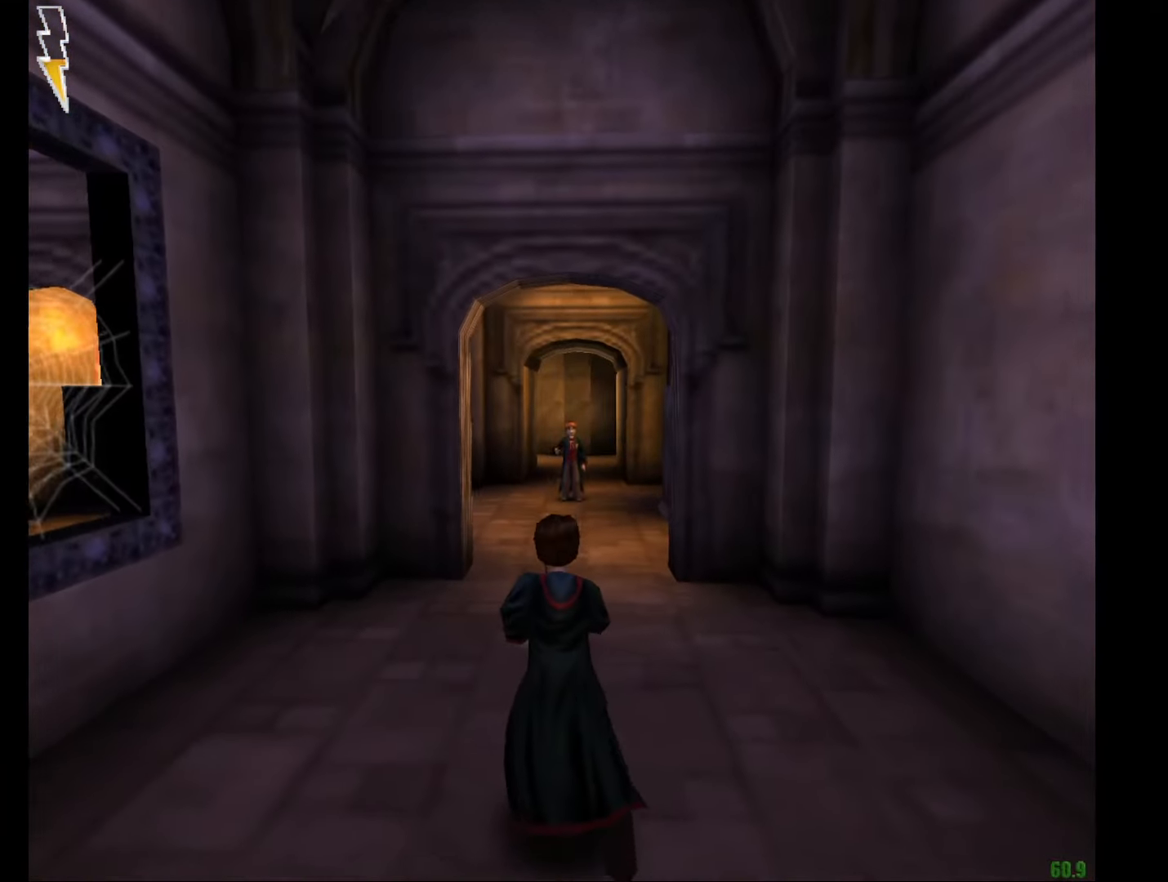
{"keys": ["e", "w"], "mouse": [], "events": []}
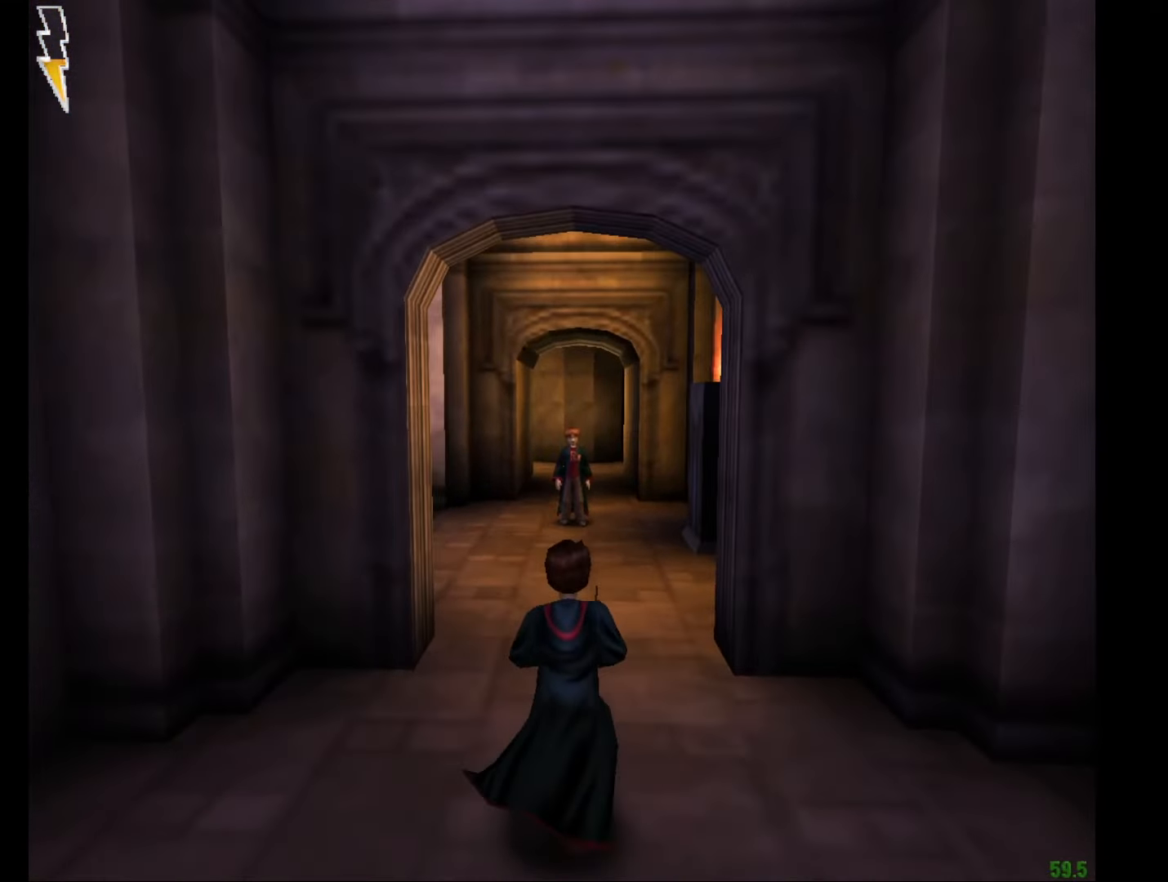
{"keys": ["e", "w"], "mouse": [], "events": [[401, "mouse_right", "down"], [484, "mouse_right", "up"]]}
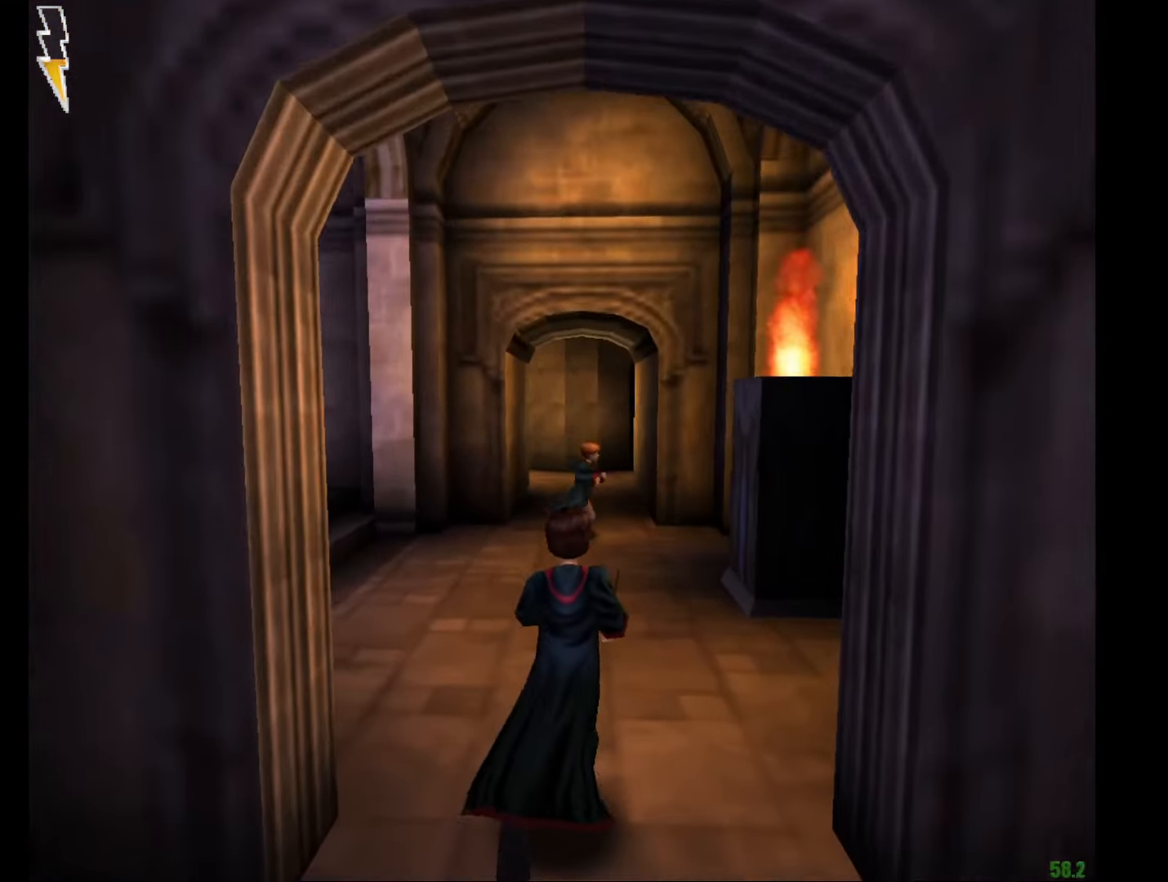
{"keys": ["e", "w"], "mouse": [], "events": [[83, "mouse_left", "down"], [133, "mouse_left", "up"], [267, "mouse_left", "down"], [317, "mouse_left", "up"]]}
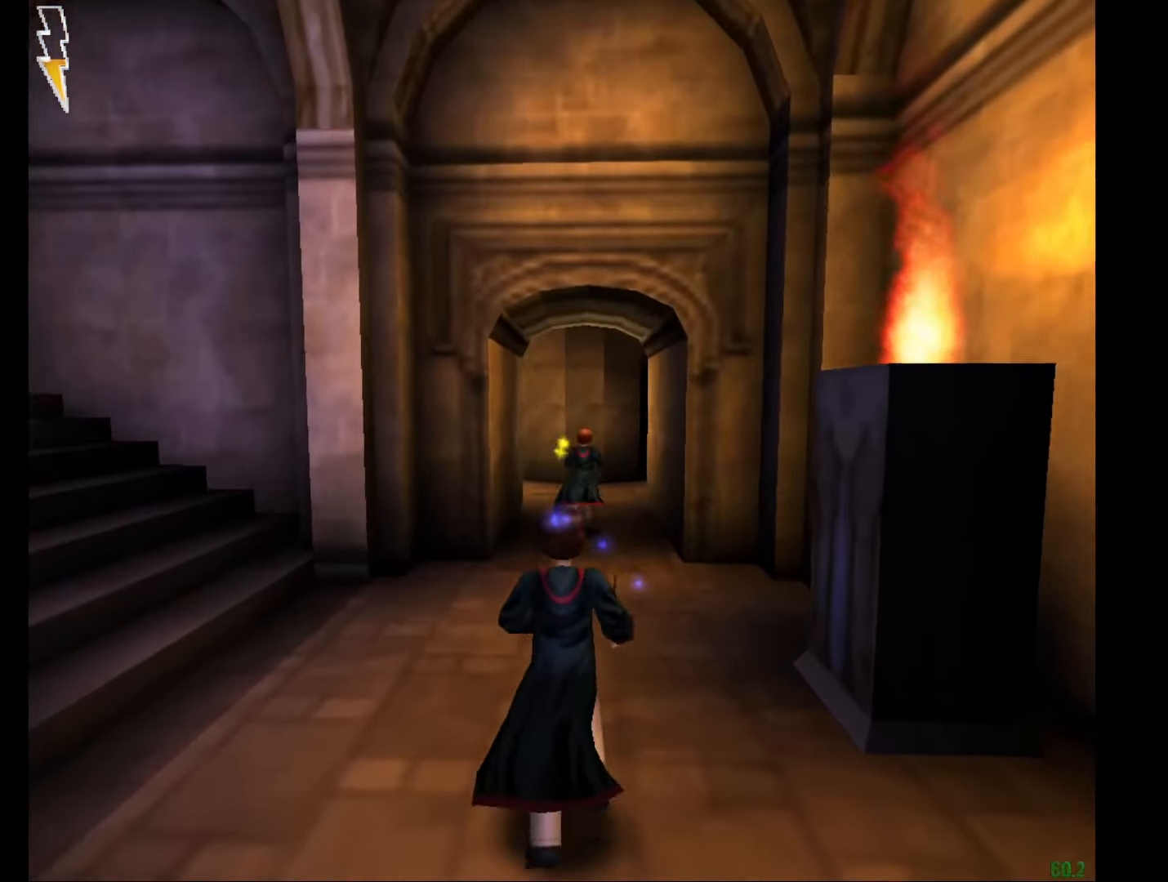
{"keys": ["e", "w"], "mouse": ["right"], "events": [[284, "mouse_right", "down"]]}
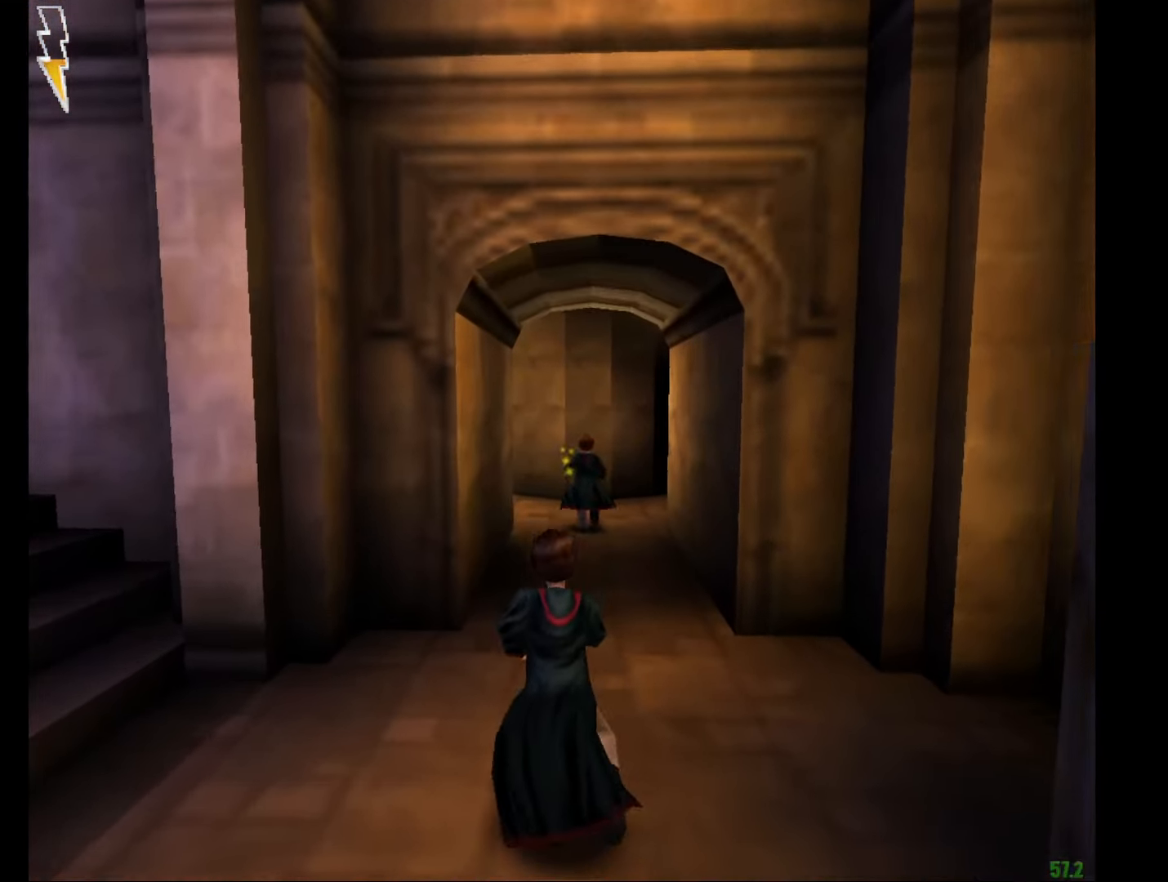
{"keys": ["e", "w"], "mouse": ["right"], "events": []}
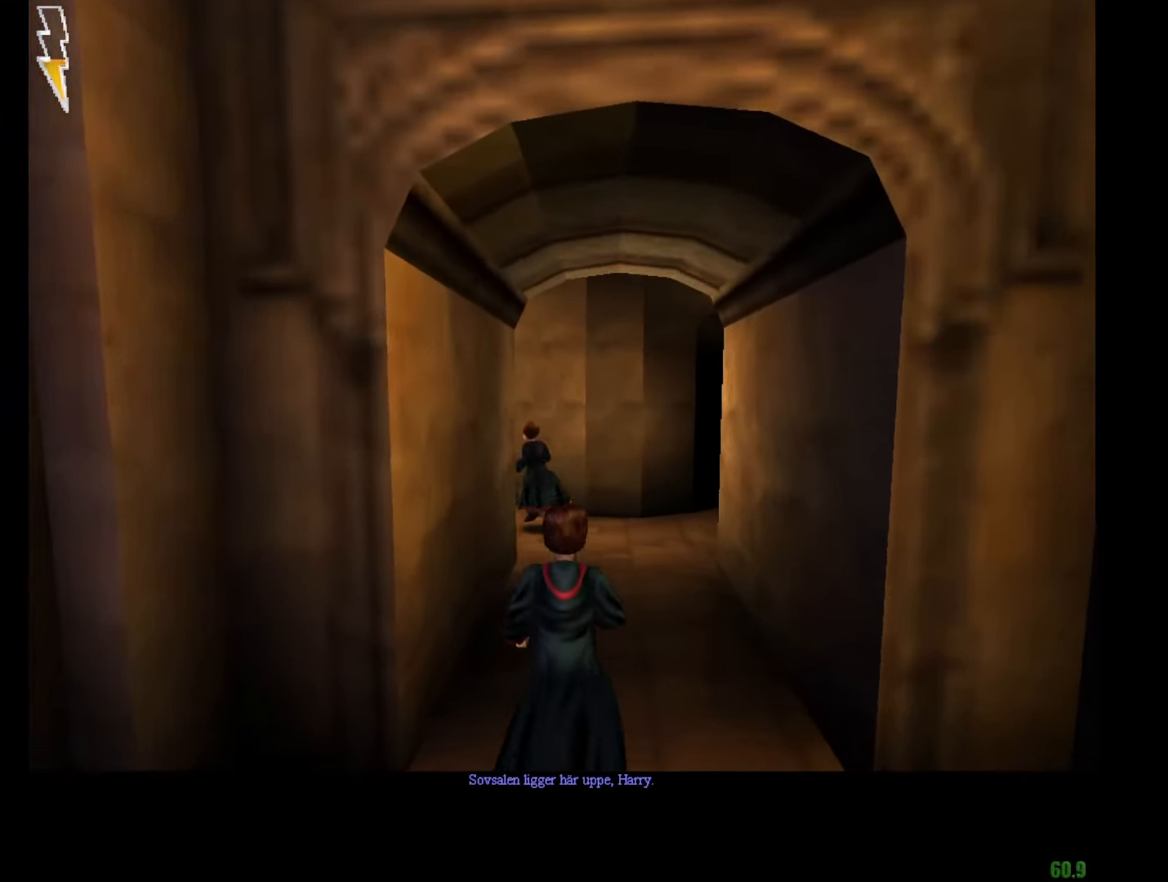
{"keys": ["e", "w"], "mouse": ["right"], "events": [[134, "mouse_right", "up"], [367, "mouse_right", "down"]]}
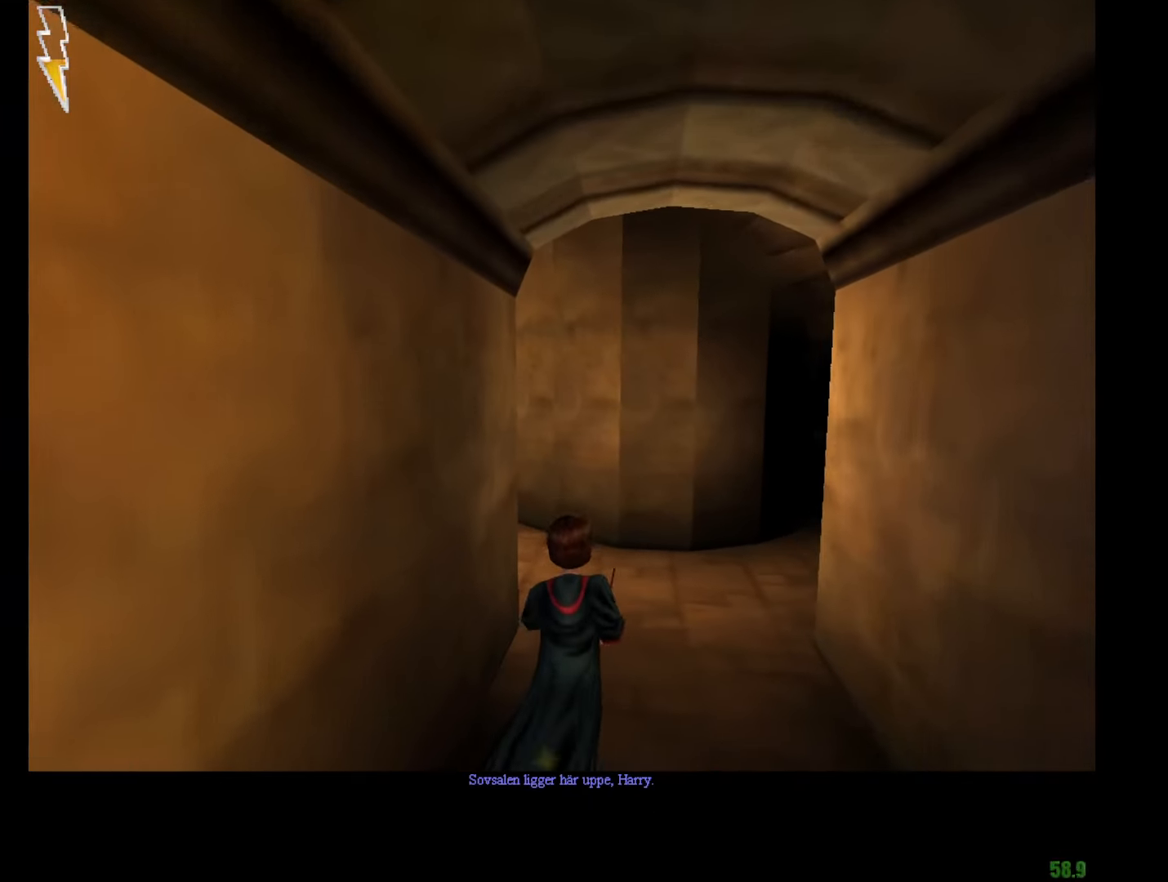
{"keys": ["e", "w"], "mouse": ["right"], "events": []}
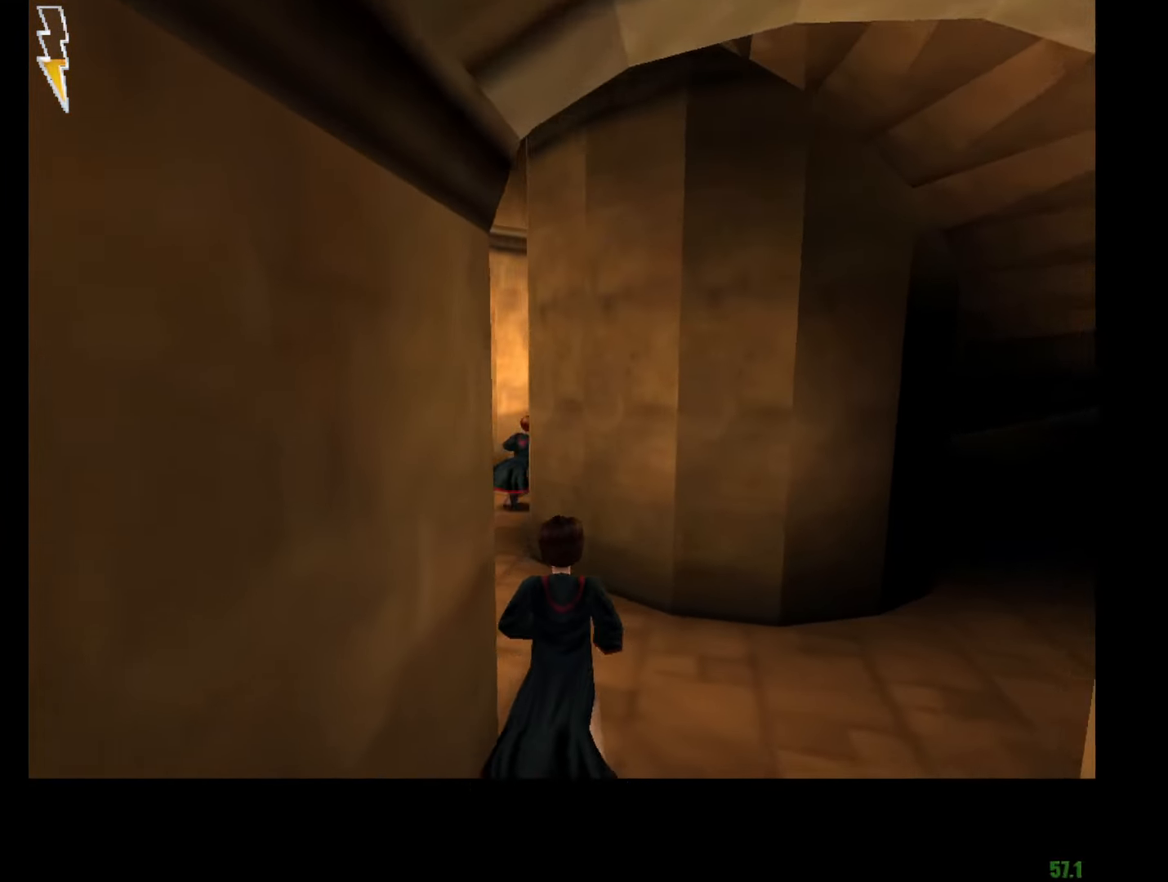
{"keys": ["e", "w"], "mouse": ["right"], "events": []}
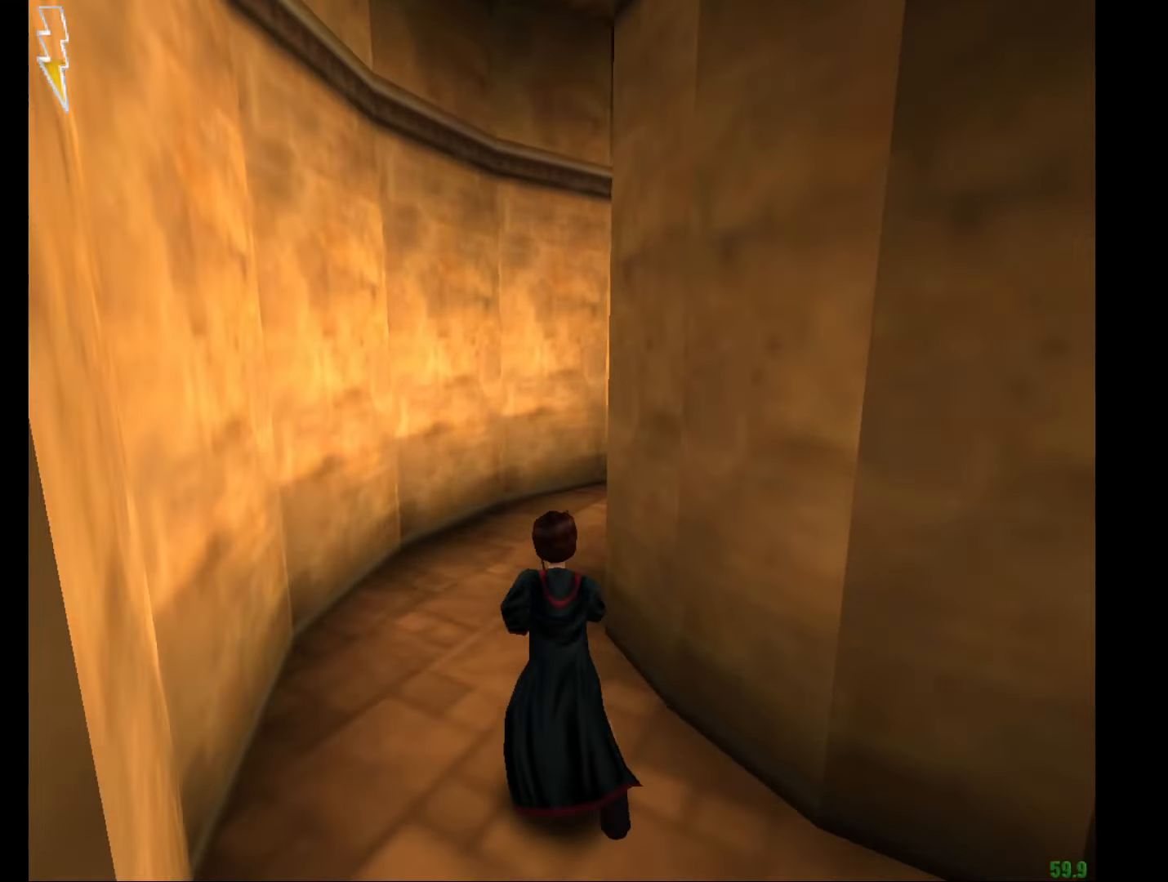
{"keys": ["e", "w"], "mouse": ["right"], "events": []}
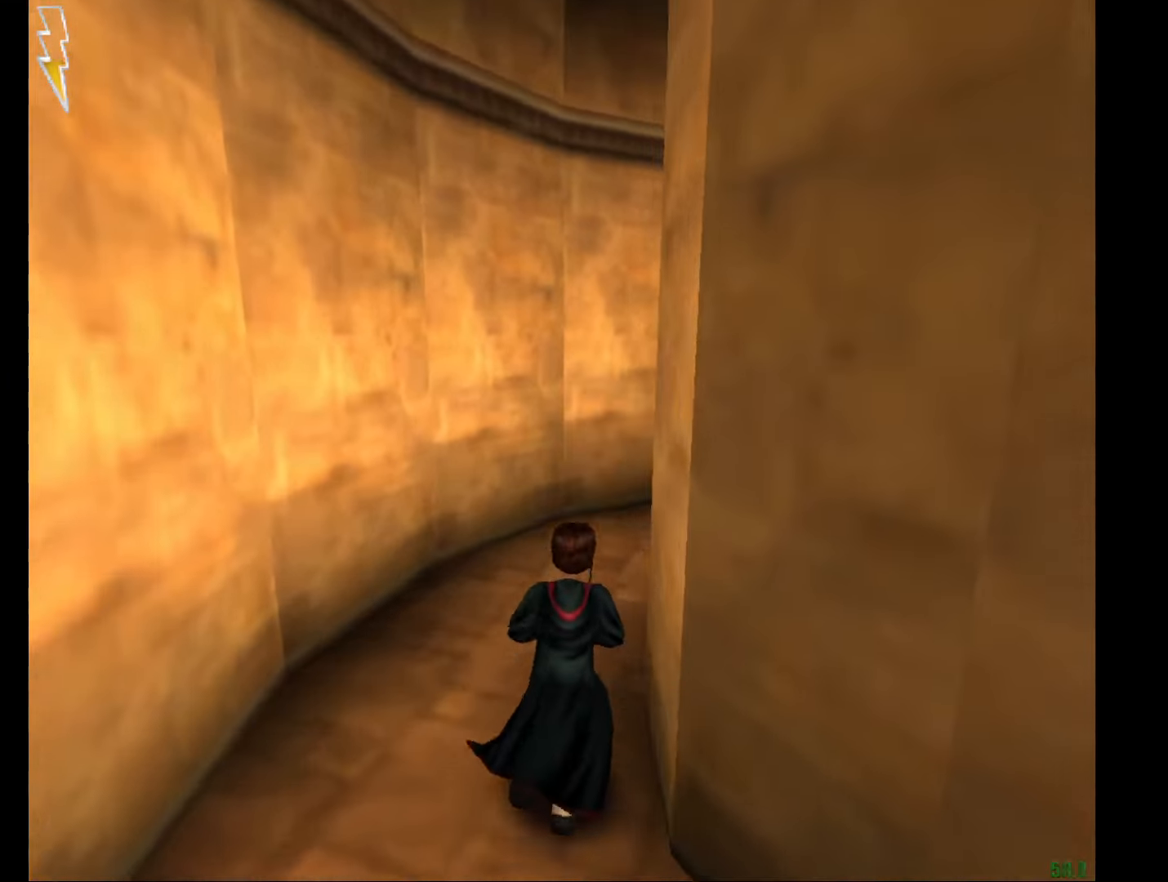
{"keys": ["e", "w"], "mouse": ["right"], "events": []}
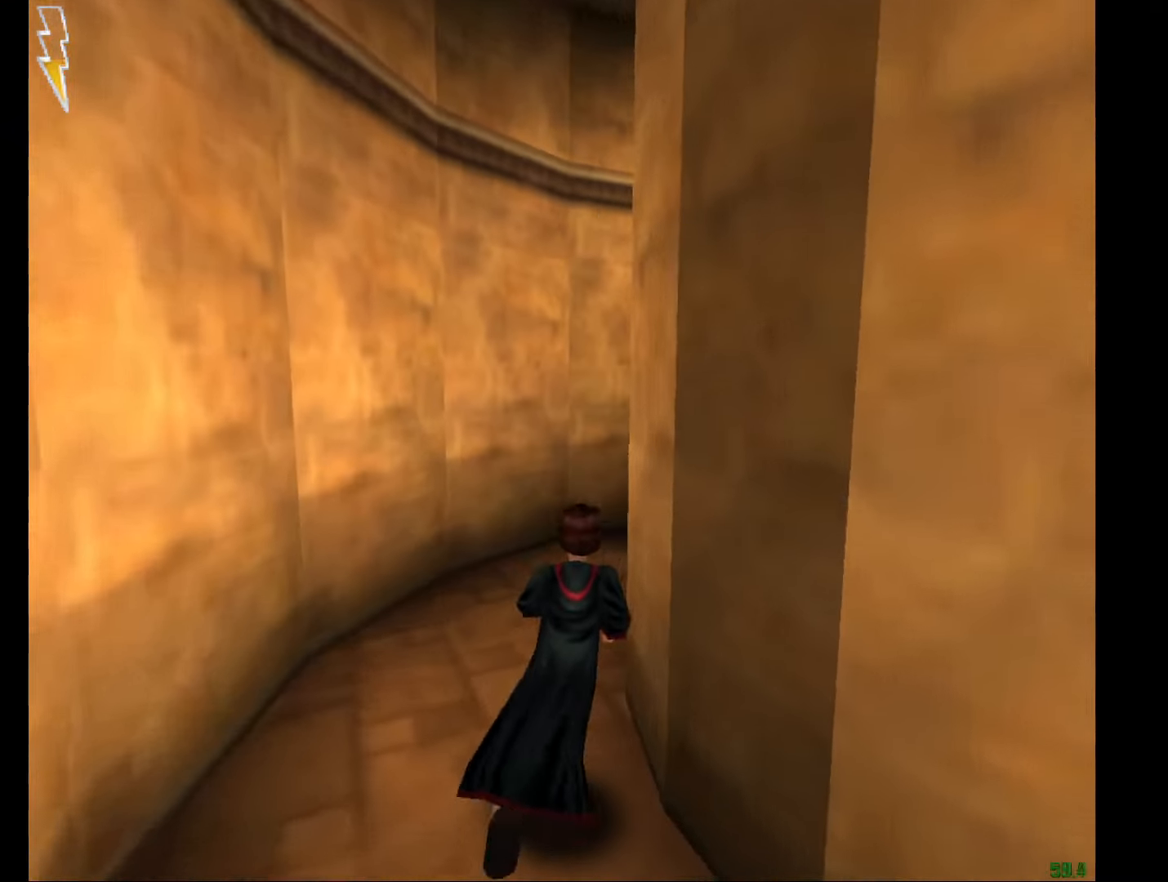
{"keys": ["e", "w"], "mouse": ["right"], "events": []}
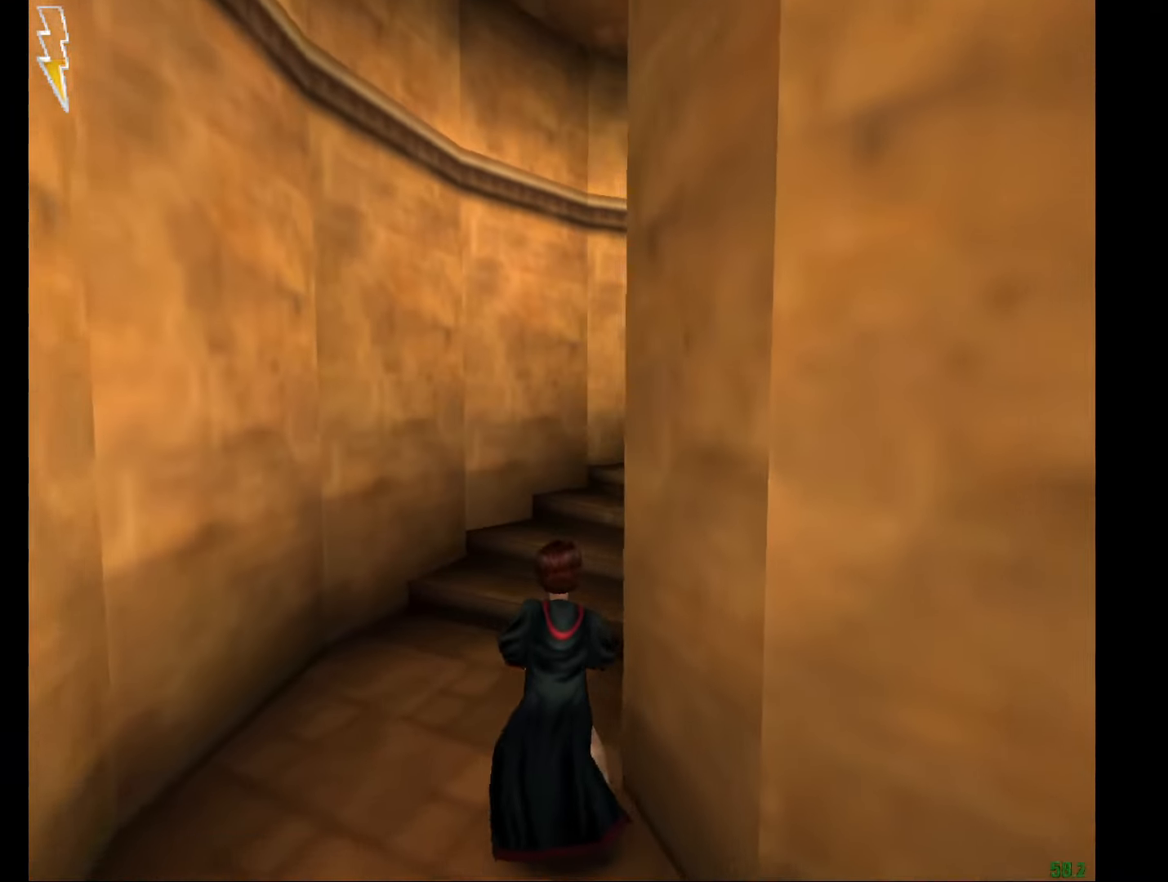
{"keys": ["e", "w"], "mouse": ["right"], "events": []}
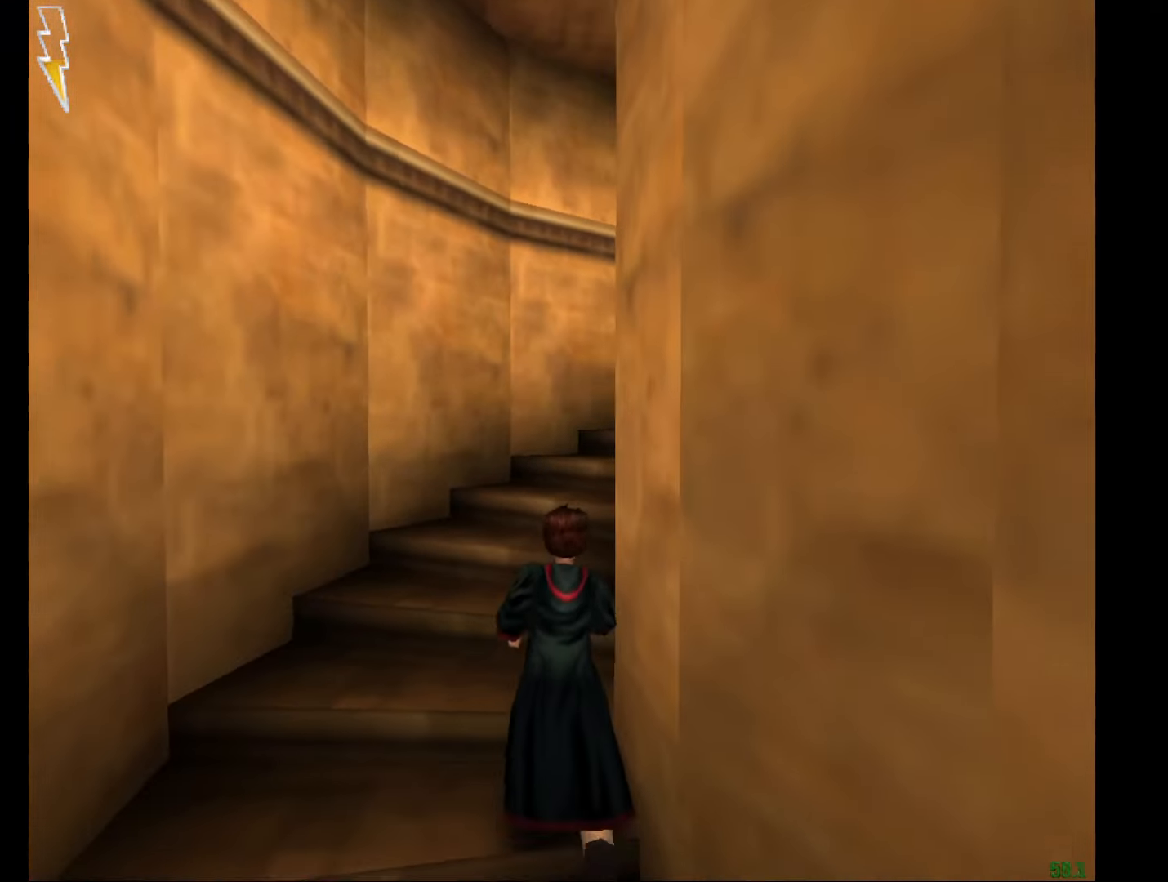
{"keys": ["e", "w"], "mouse": ["right"], "events": []}
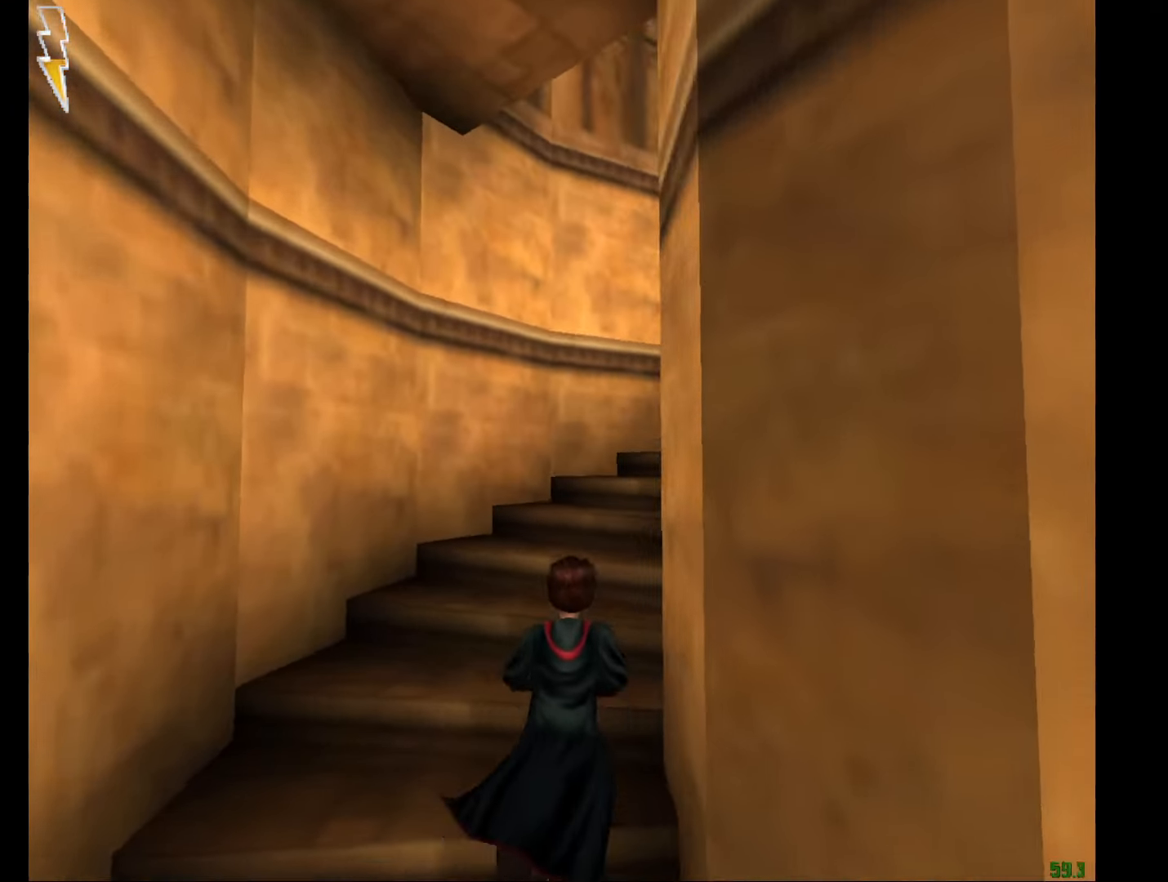
{"keys": ["e", "w"], "mouse": ["right"], "events": []}
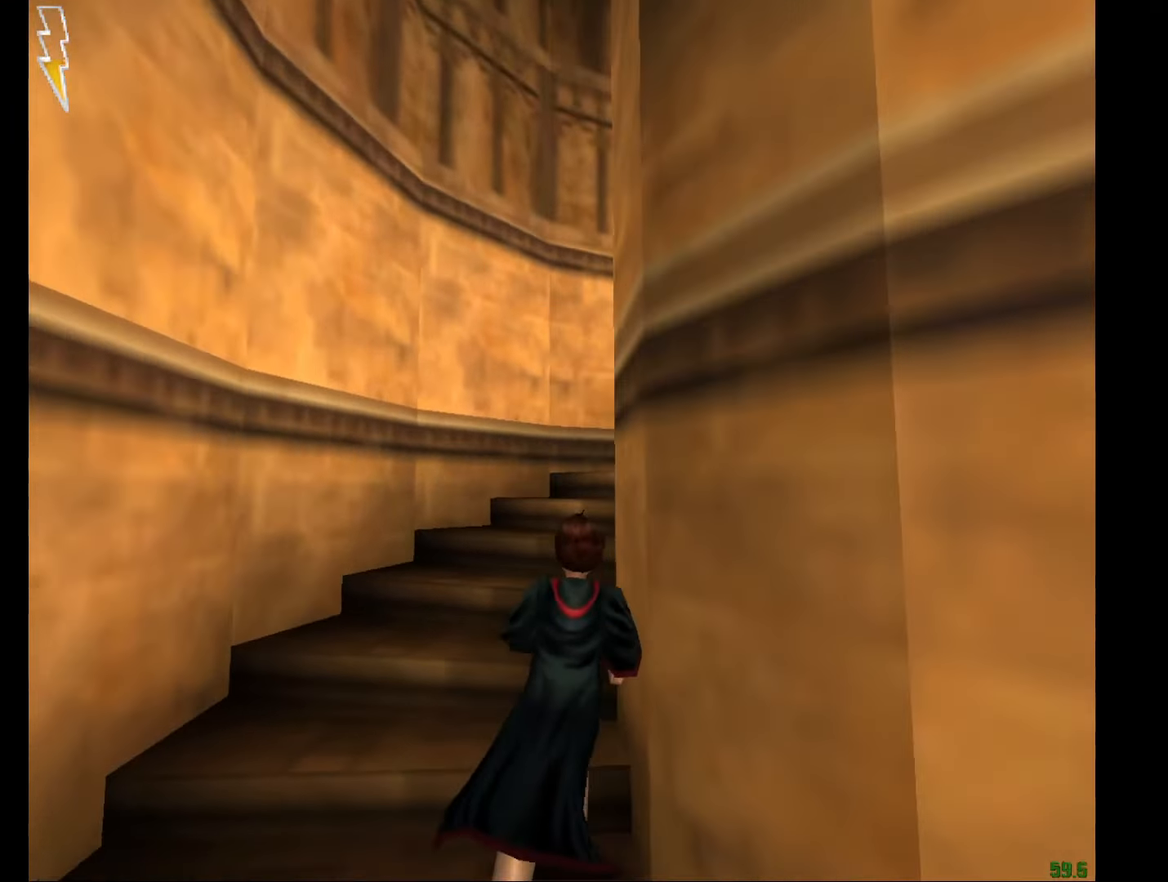
{"keys": ["e", "w"], "mouse": ["right"], "events": []}
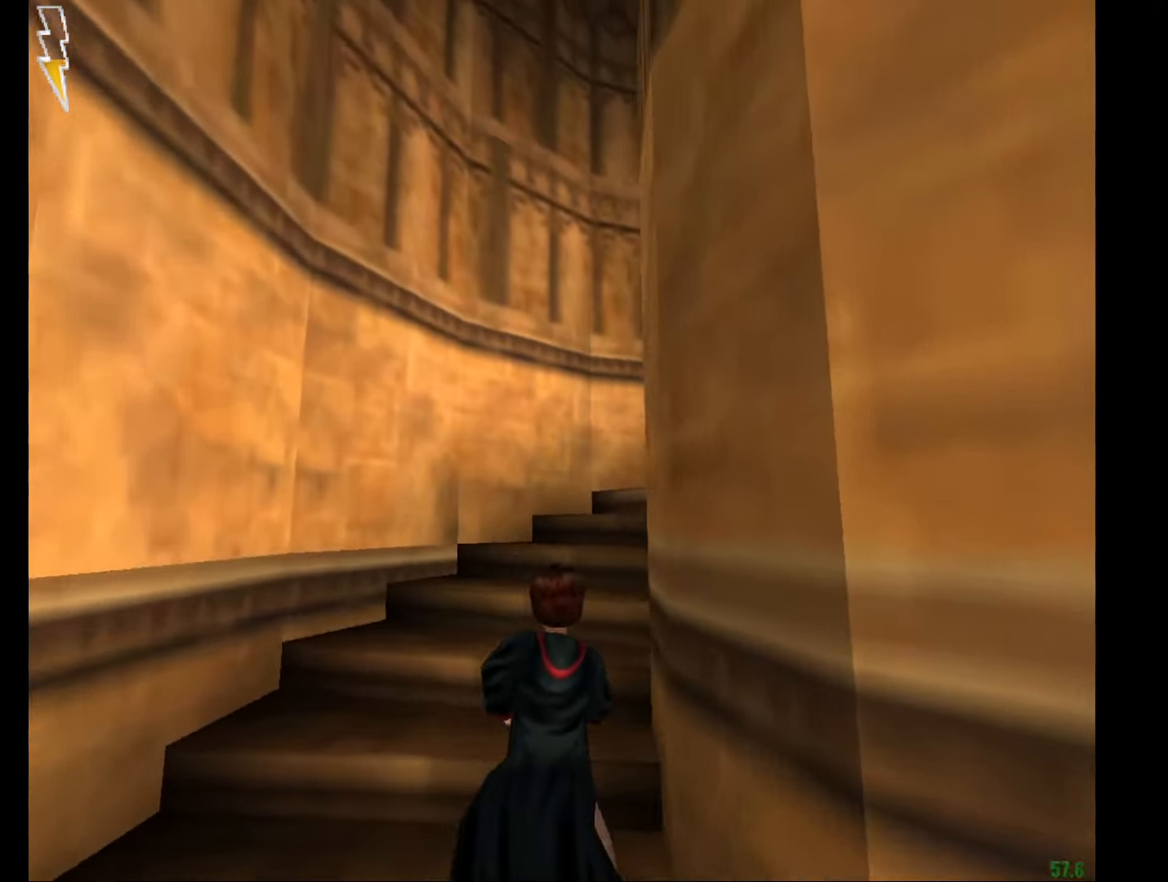
{"keys": ["e", "w"], "mouse": ["right"], "events": []}
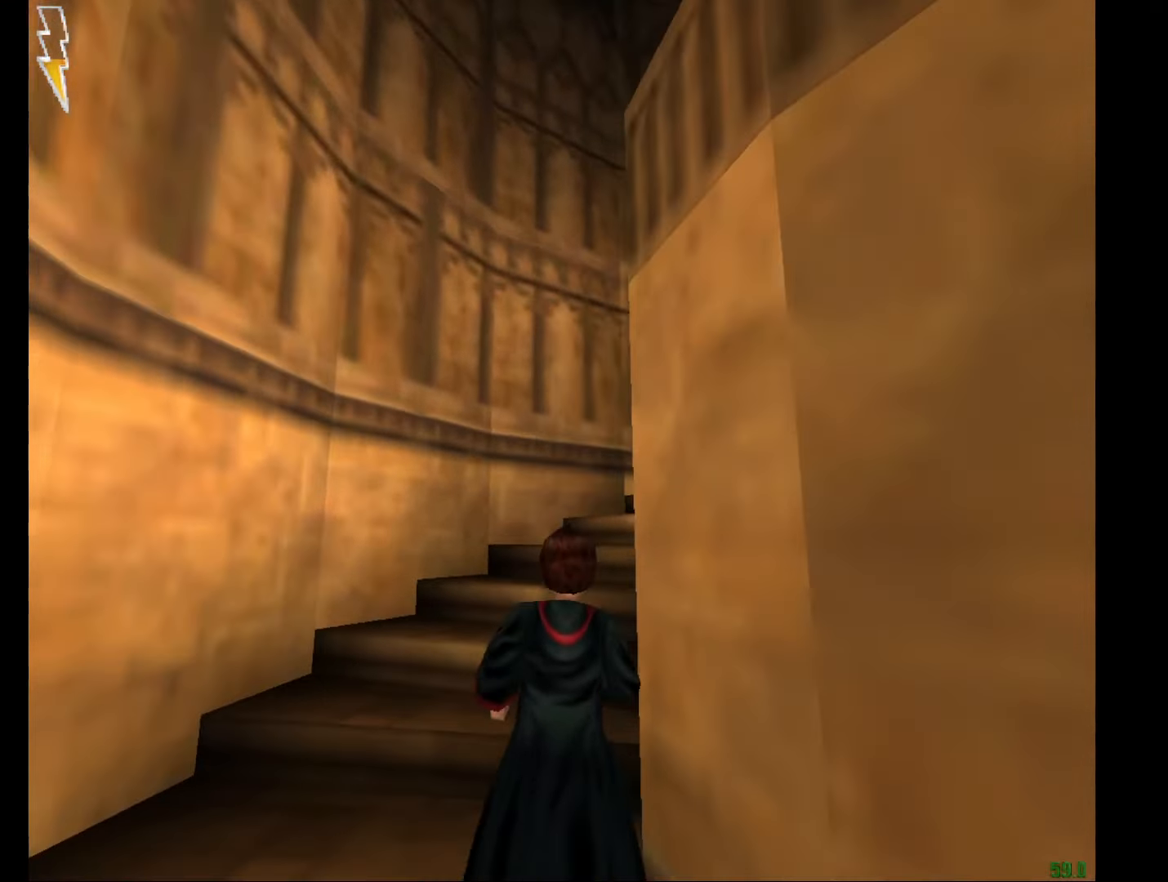
{"keys": ["e", "w"], "mouse": ["right"], "events": []}
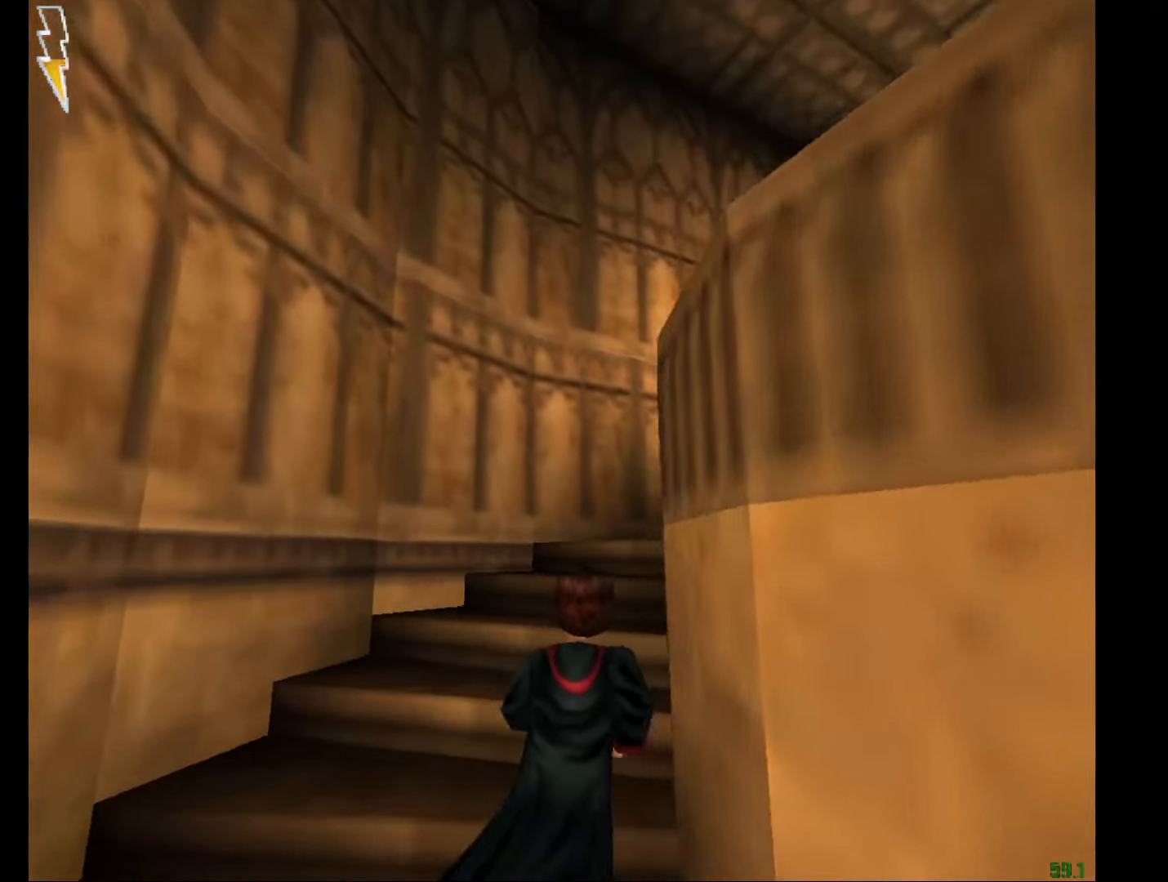
{"keys": ["e", "w"], "mouse": ["right"], "events": []}
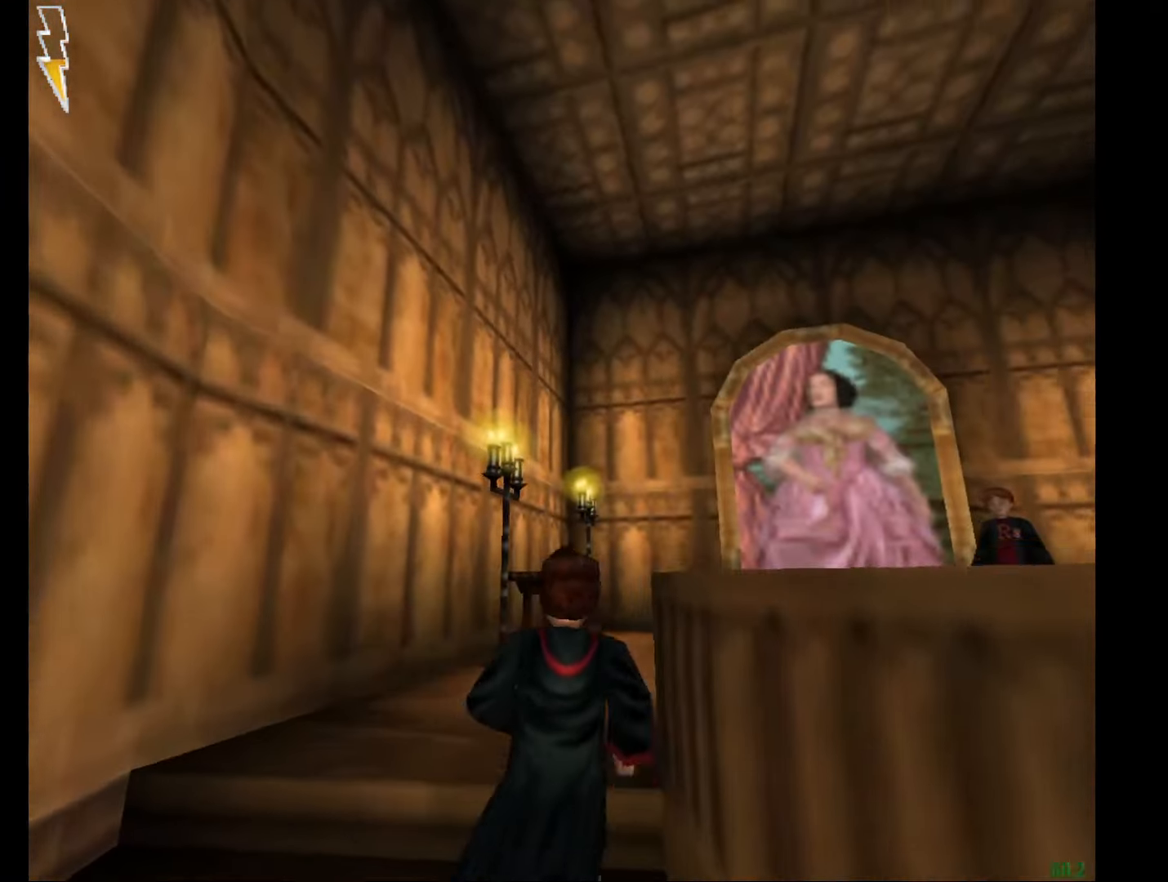
{"keys": [], "mouse": [], "events": [[433, "e", "up"], [433, "mouse_right", "up"], [433, "w", "up"]]}
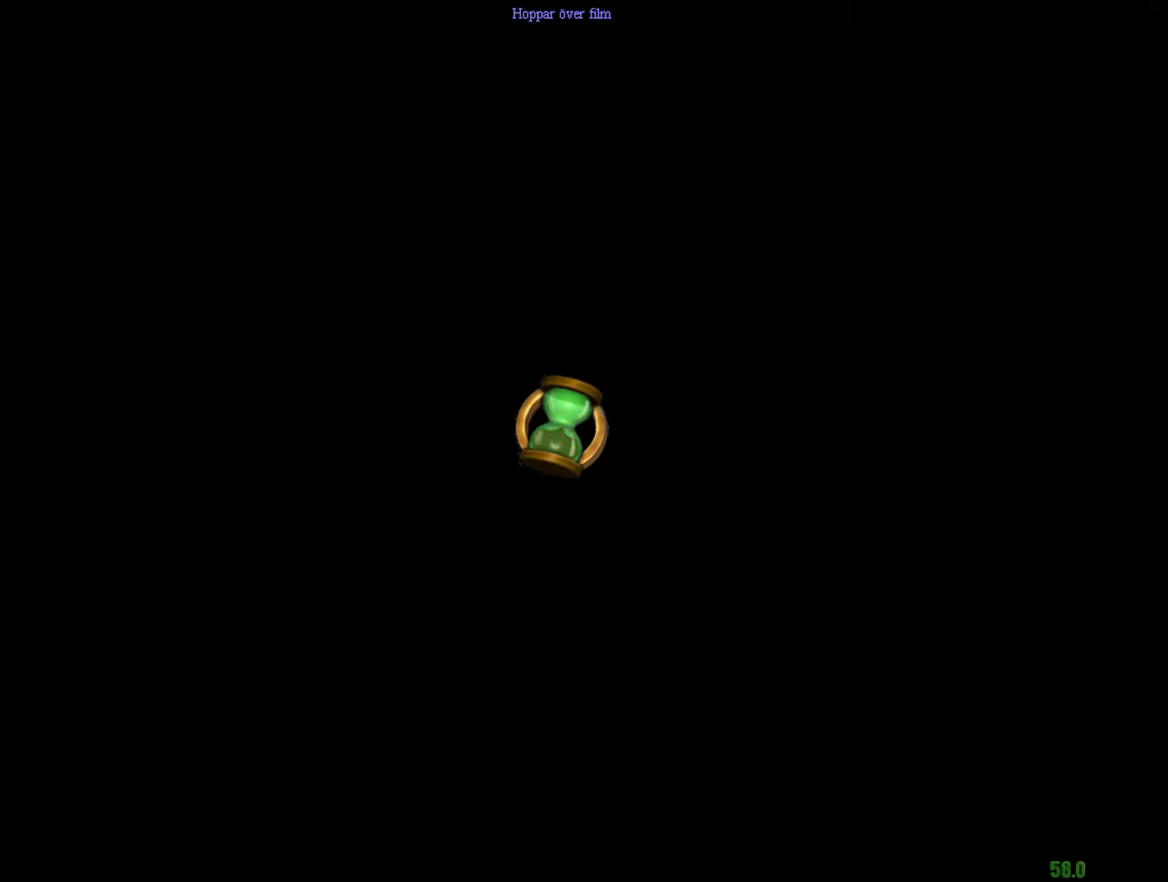
{"keys": [], "mouse": [], "events": [[150, "tab", "down"], [200, "tab", "up"]]}
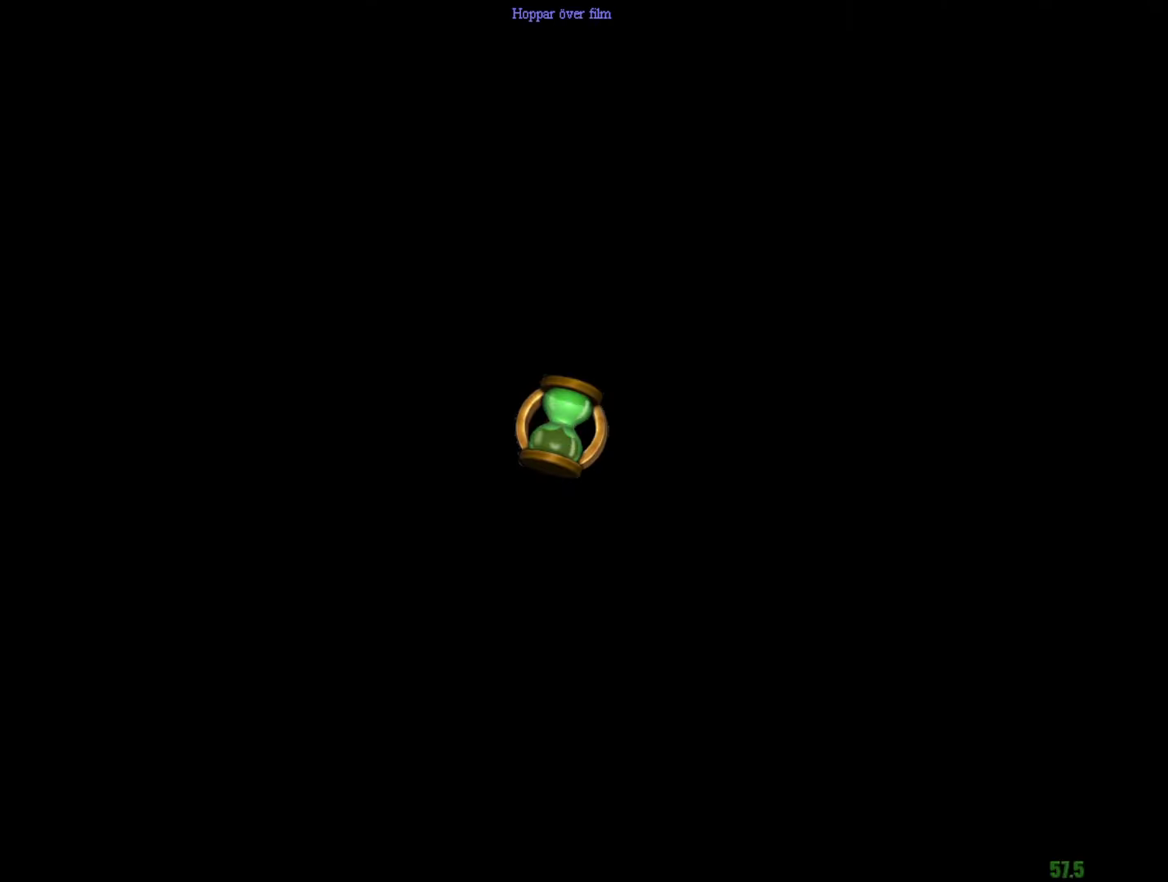
{"keys": ["w"], "mouse": ["right"], "events": [[266, "mouse_left", "down"], [366, "mouse_left", "up"], [366, "mouse_right", "down"], [500, "w", "down"]]}
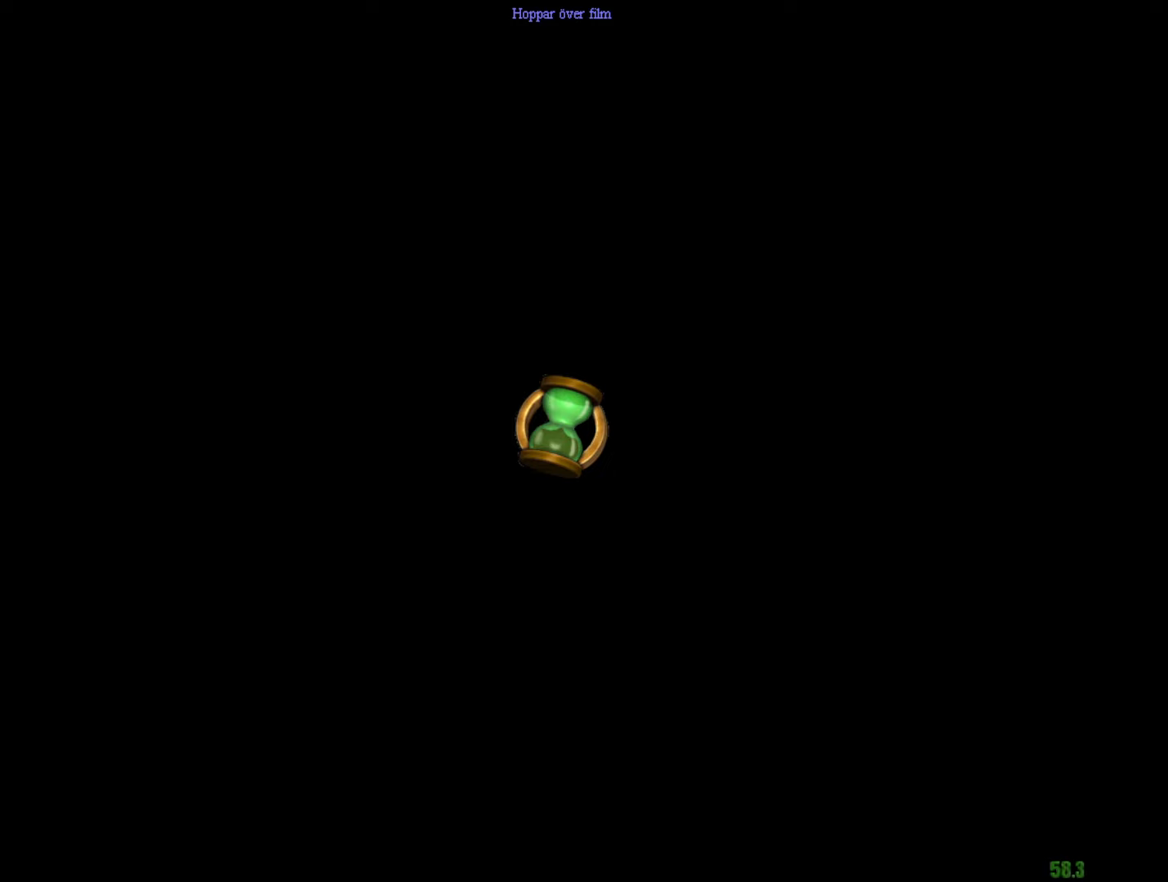
{"keys": ["e", "f", "g", "w"], "mouse": ["right"], "events": [[50, "e", "down"], [50, "f", "down"], [50, "g", "down"]]}
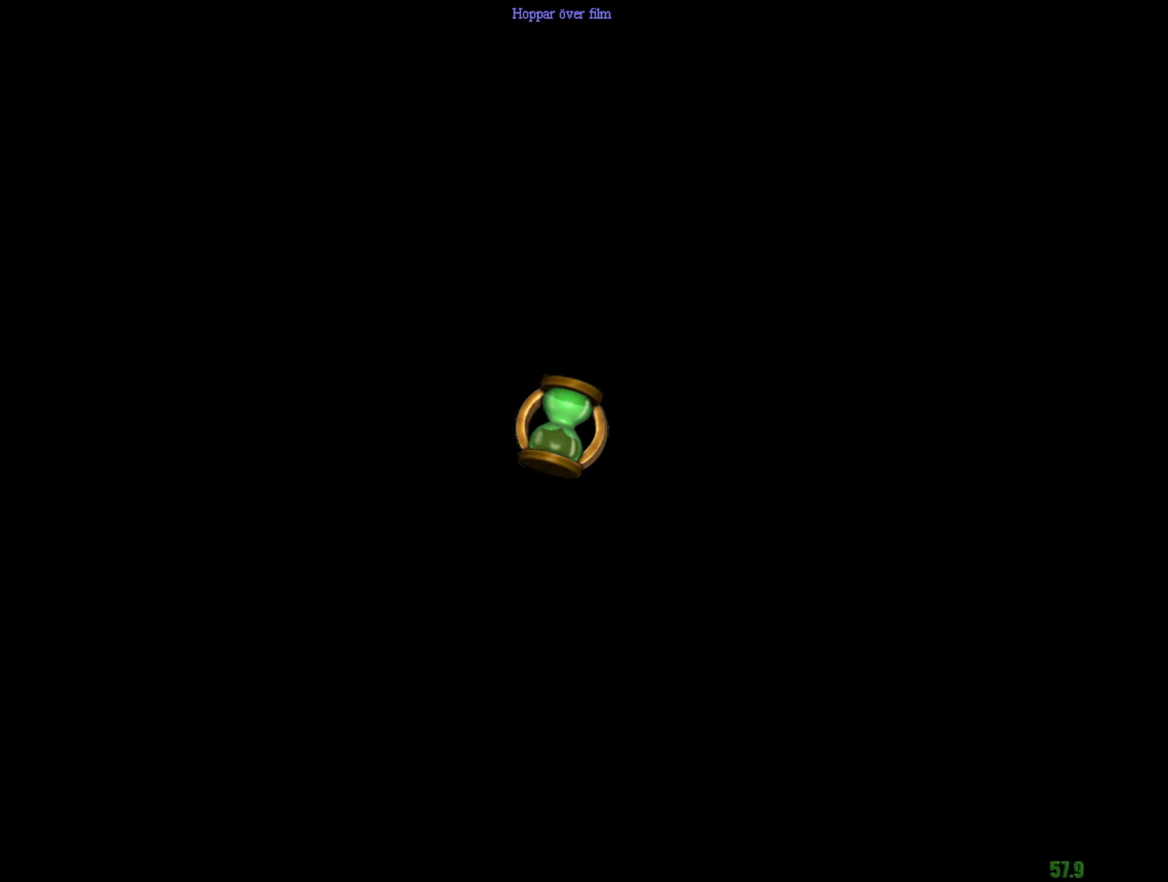
{"keys": ["e", "f", "g", "w"], "mouse": ["right"], "events": []}
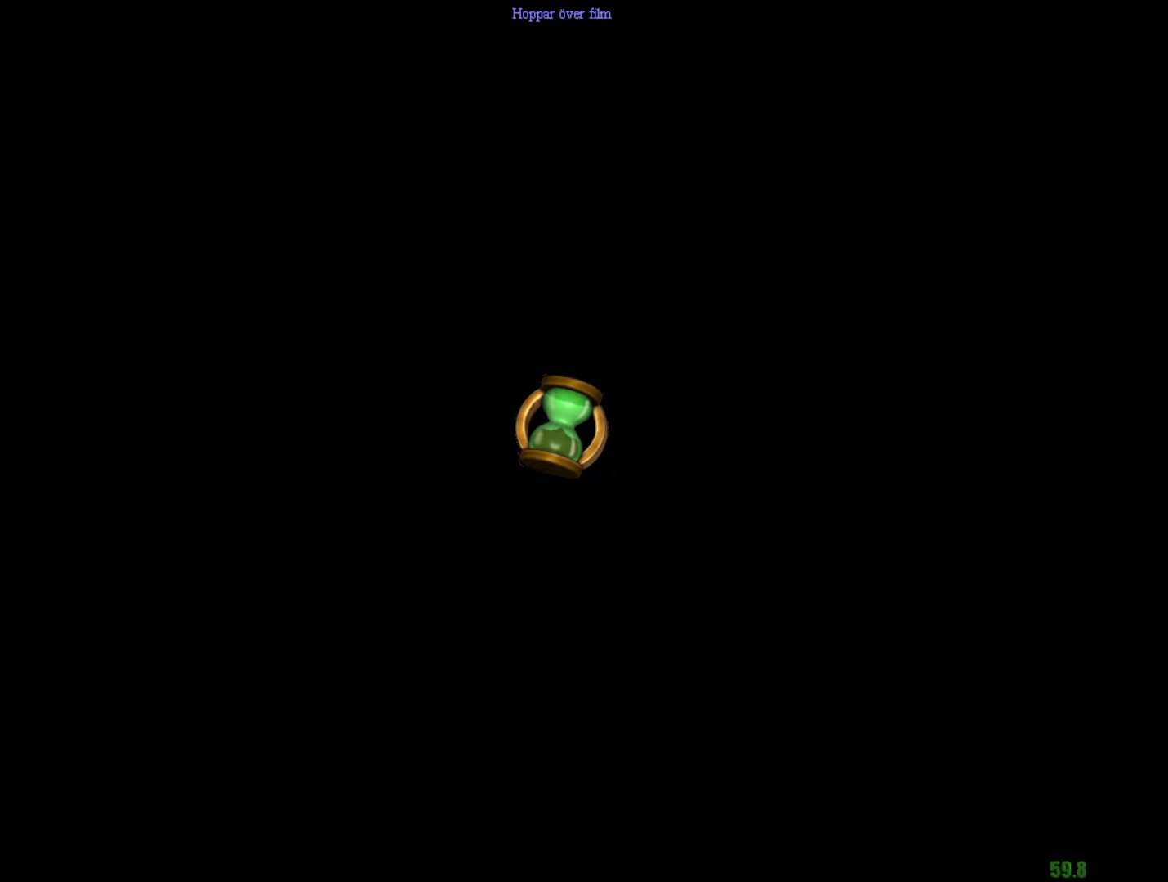
{"keys": ["e", "f", "g", "w"], "mouse": ["right"], "events": []}
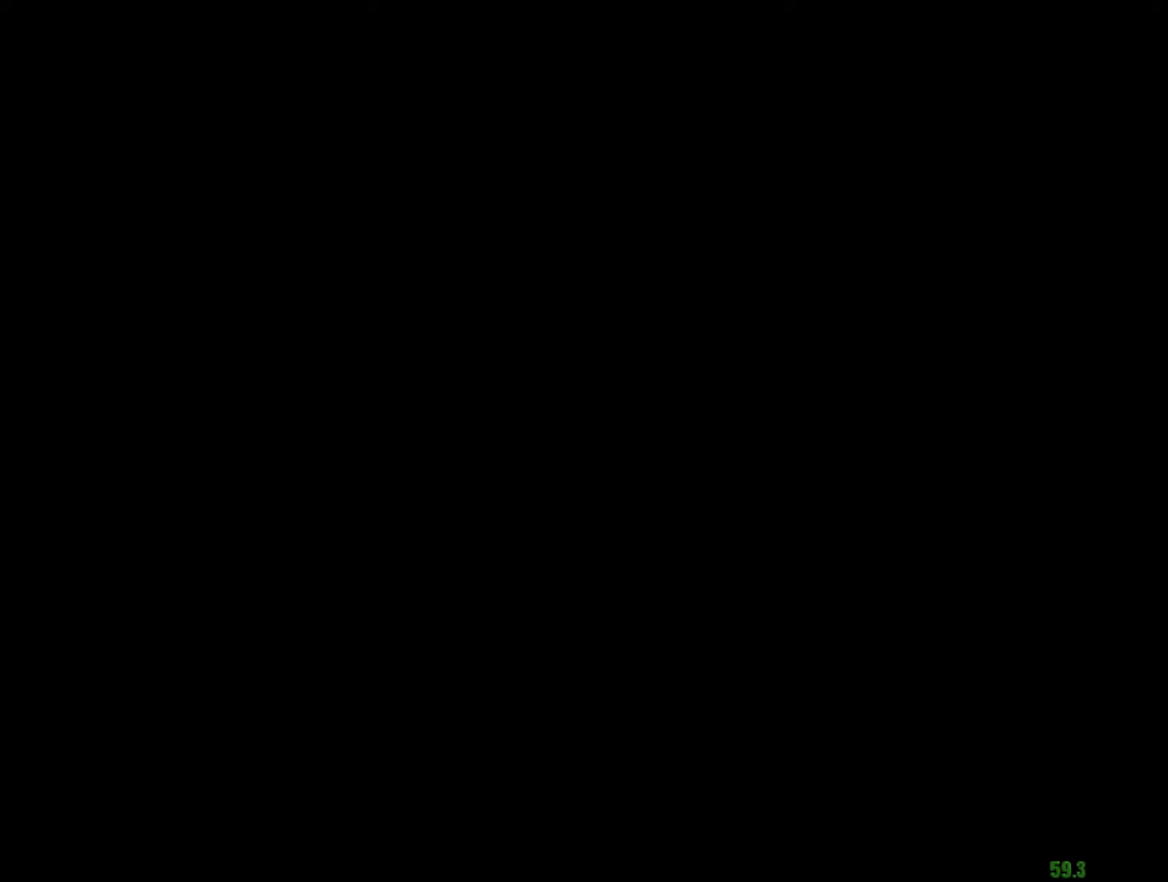
{"keys": ["e", "f", "g", "w"], "mouse": ["right"], "events": []}